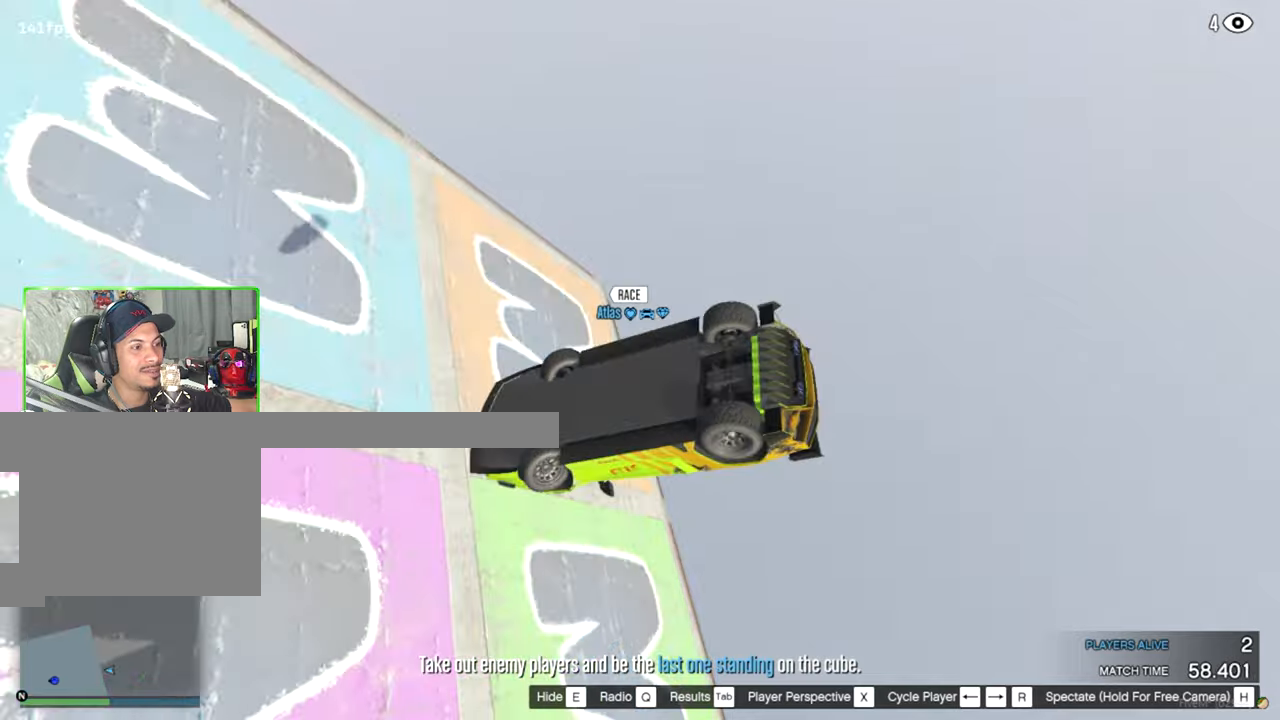
Gameplay with keyboard and mouse; each line is a JSON object with the keys and mouse buttons held at the frame after it. "events" lists presses ("down") and releases ("up") of "1", "2", "3", "4", "5", "a", "alt", "c", "caps_lock", "ctrl", "d", "e", "f", "g", "q", "r", "s", "shift", "space", "t", "tab", "v", "w", "x", "z", "mouse_left", "mouse_wheel" and "mouse_right" between this image and that frame as [ms after this image, input, new state], when the widget could be followed in between. "mouse_left", "mouse_wheel", "mouse_right" = the "left", "wheel", "right" buttons of the "mouse" list. No other keys are recorded. "wheel" means that the mouse wheel is clicked or scrolled. Mouse movement is not recorded.
{"keys": [], "mouse": [], "events": [[200, "mouse_left", "down"], [284, "space", "down"], [334, "mouse_left", "up"], [384, "space", "up"]]}
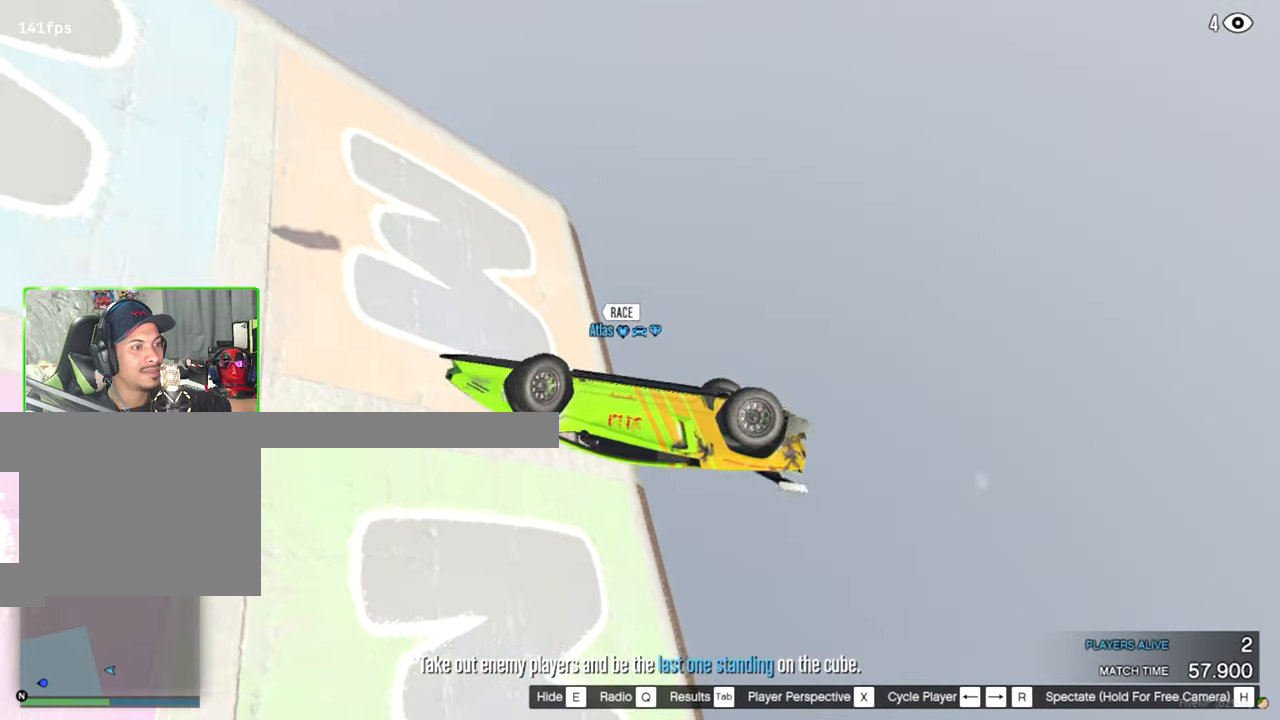
{"keys": [], "mouse": [], "events": []}
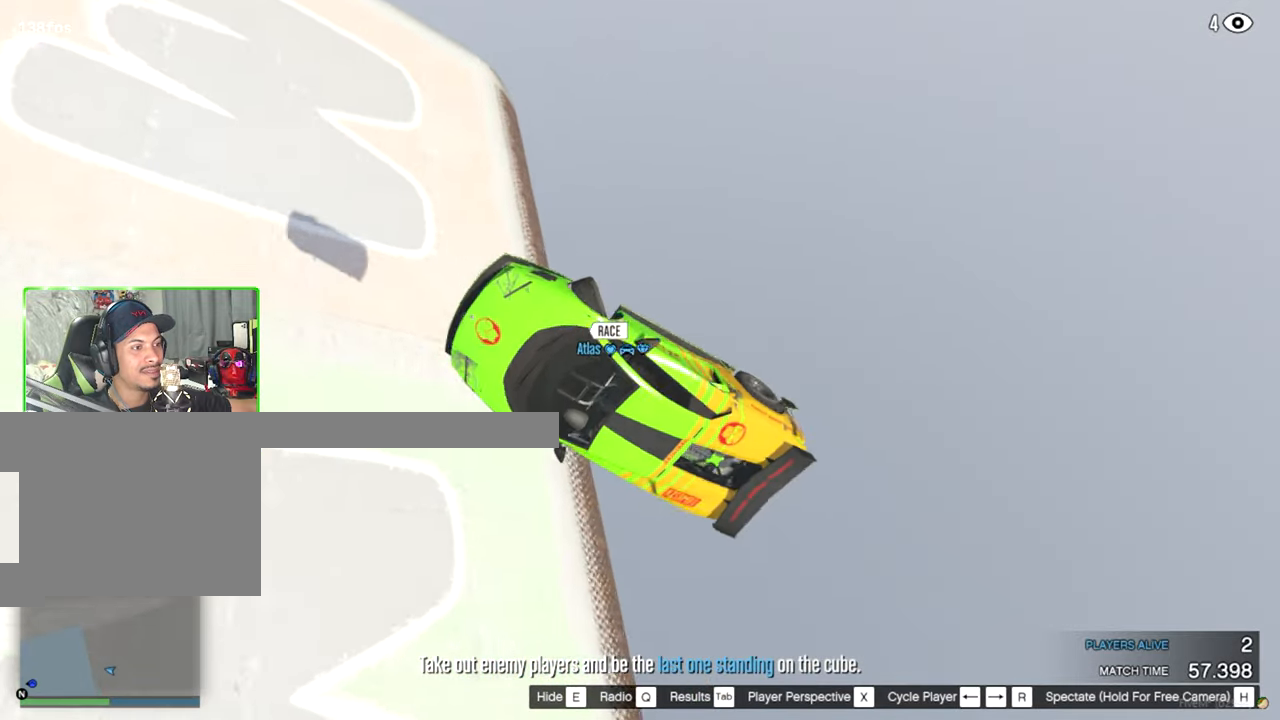
{"keys": [], "mouse": [], "events": []}
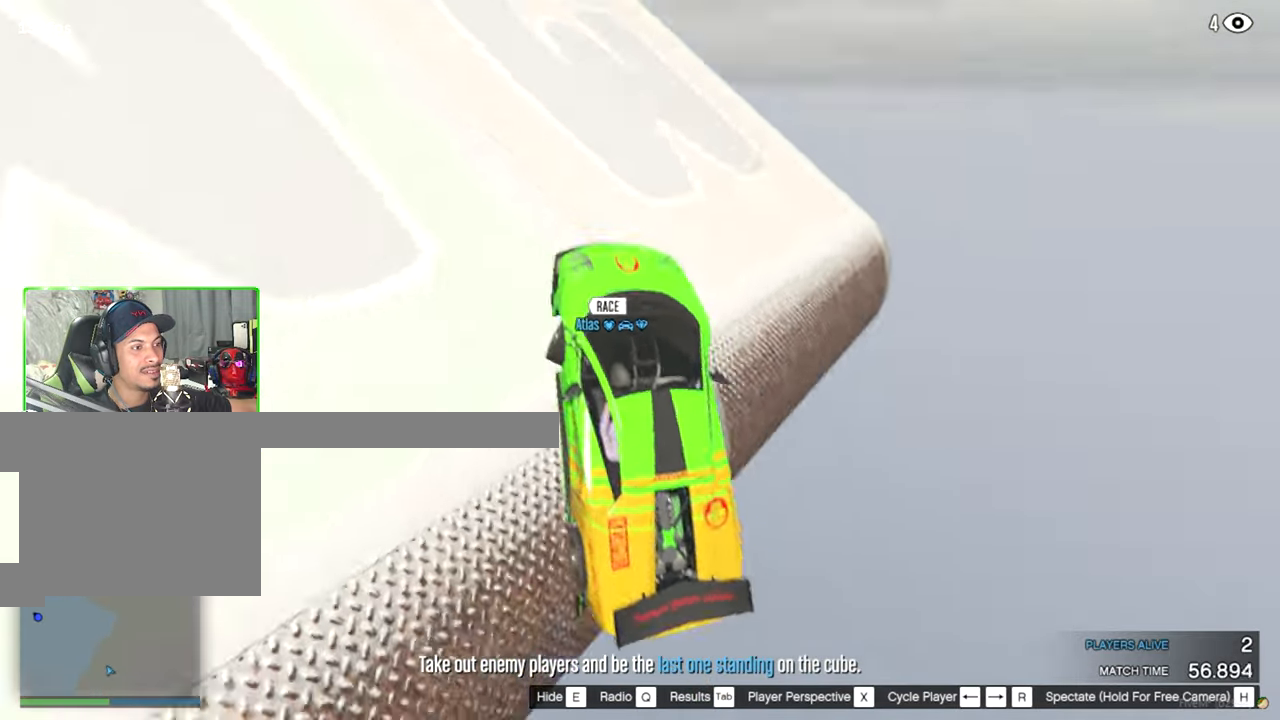
{"keys": [], "mouse": [], "events": []}
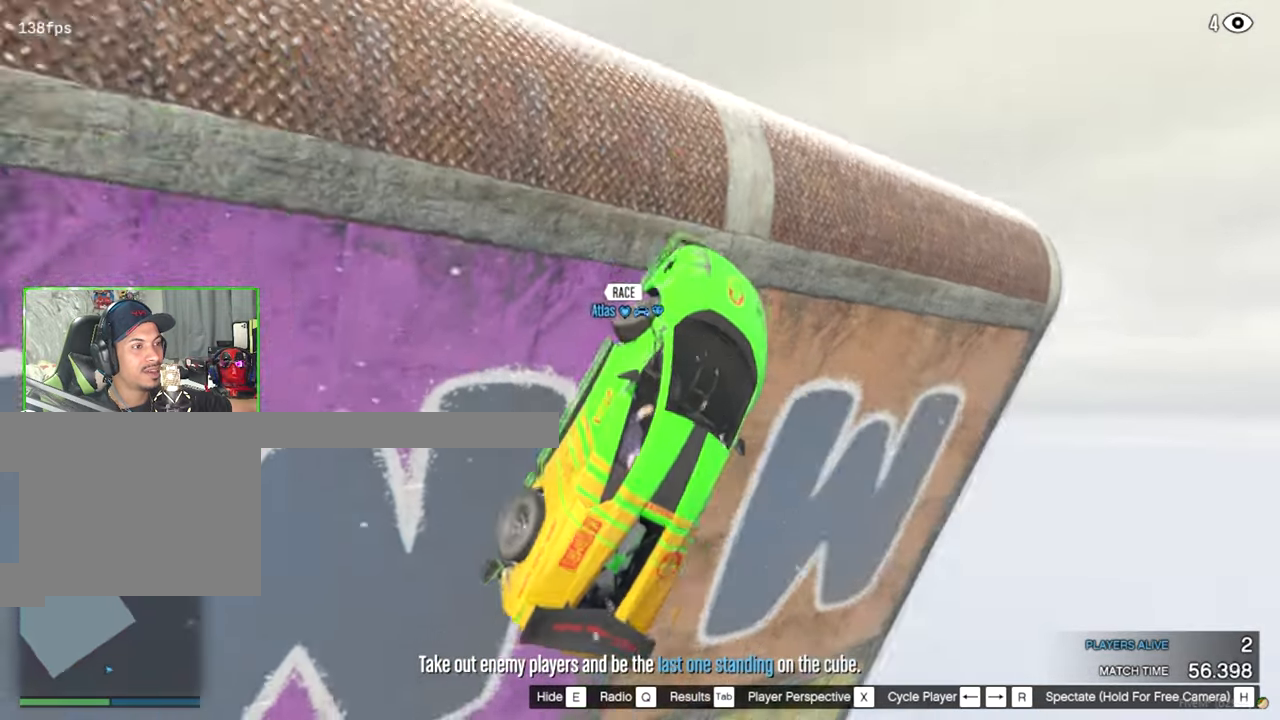
{"keys": [], "mouse": [], "events": [[267, "r", "down"], [300, "r", "up"]]}